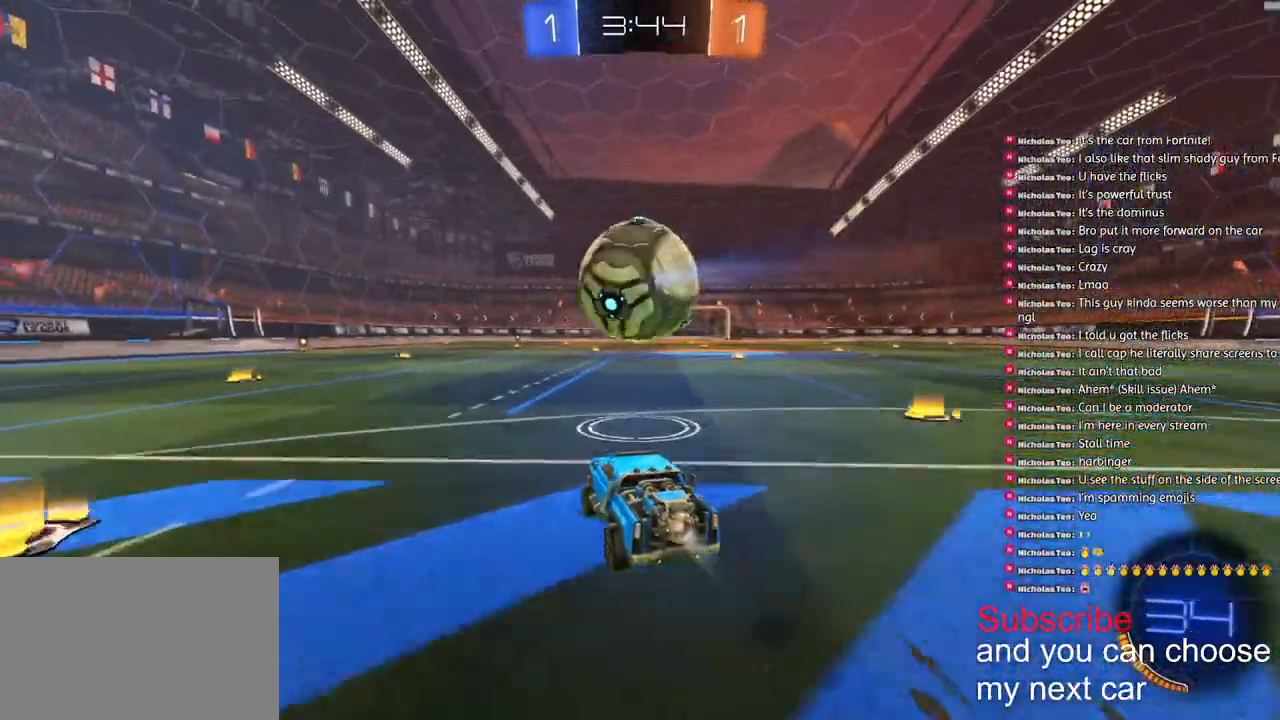
Gameplay with a controller (PlayStation layout); each line is a JSON object with the inputs held at the frame after it. "events" lists button and stick changes between this image and that frame as [ms after this image, input, new state], when the widget could be followed in between.
{"buttons": ["R1", "R2"], "left_stick": "center", "right_stick": "up-left", "events": []}
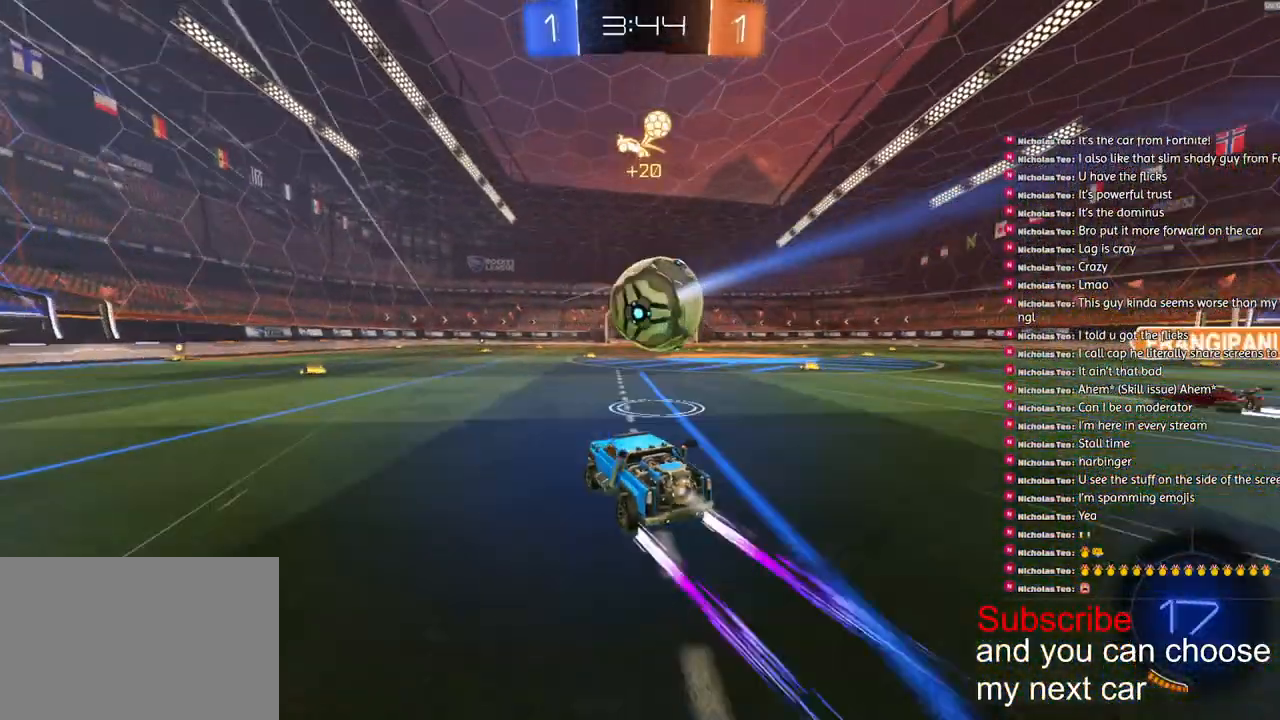
{"buttons": ["R2"], "left_stick": "center", "right_stick": "center", "events": [[67, "R1", "up"], [300, "right_stick", "center"]]}
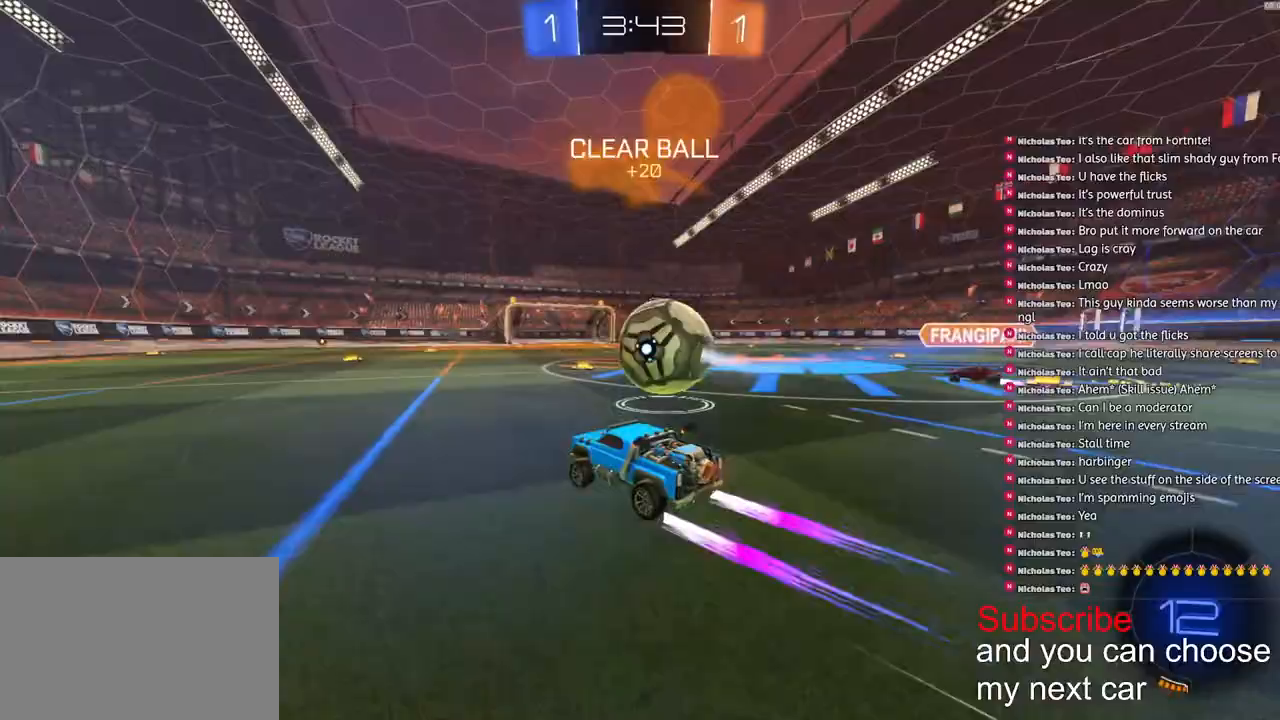
{"buttons": ["CROSS", "R1", "R2", "L3"], "left_stick": "right", "right_stick": "center", "events": [[50, "left_stick", "right"], [100, "R1", "down"], [283, "L3", "down"], [367, "CROSS", "down"], [450, "CROSS", "up"], [483, "CROSS", "down"]]}
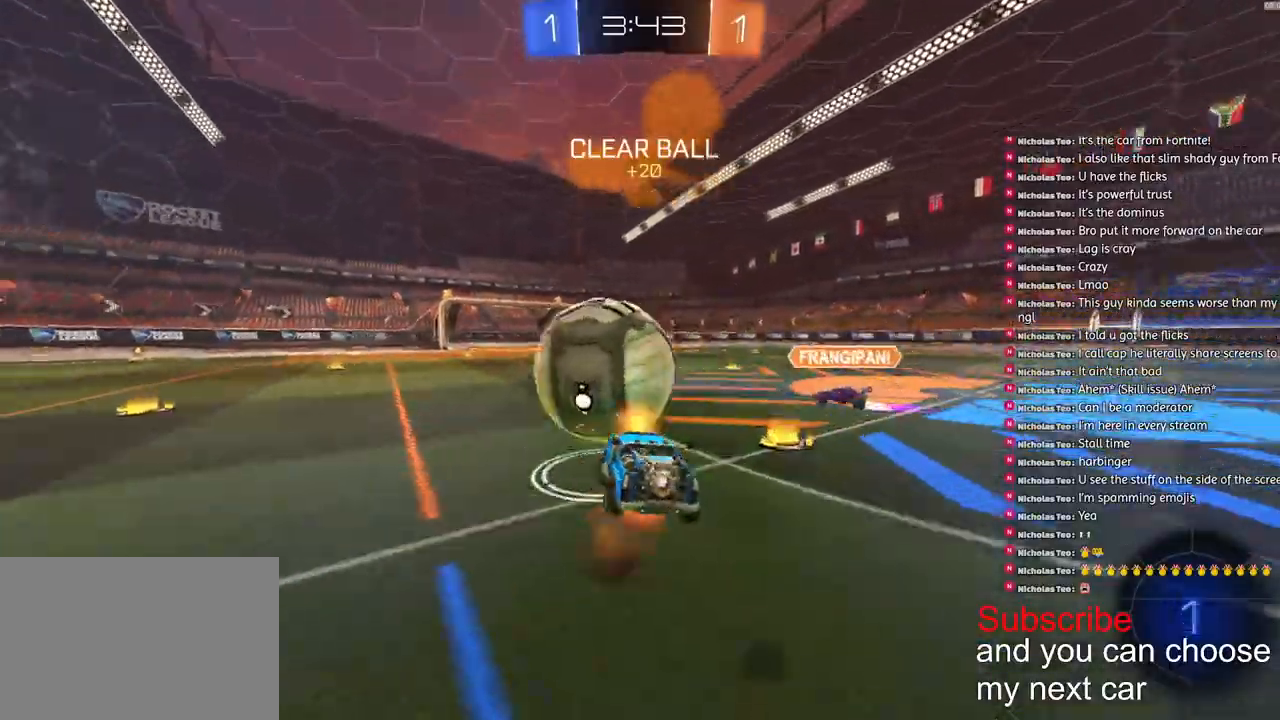
{"buttons": ["CROSS", "L1", "R1", "R2", "L3"], "left_stick": "up-right", "right_stick": "center", "events": [[33, "left_stick", "up-right"], [283, "L1", "down"]]}
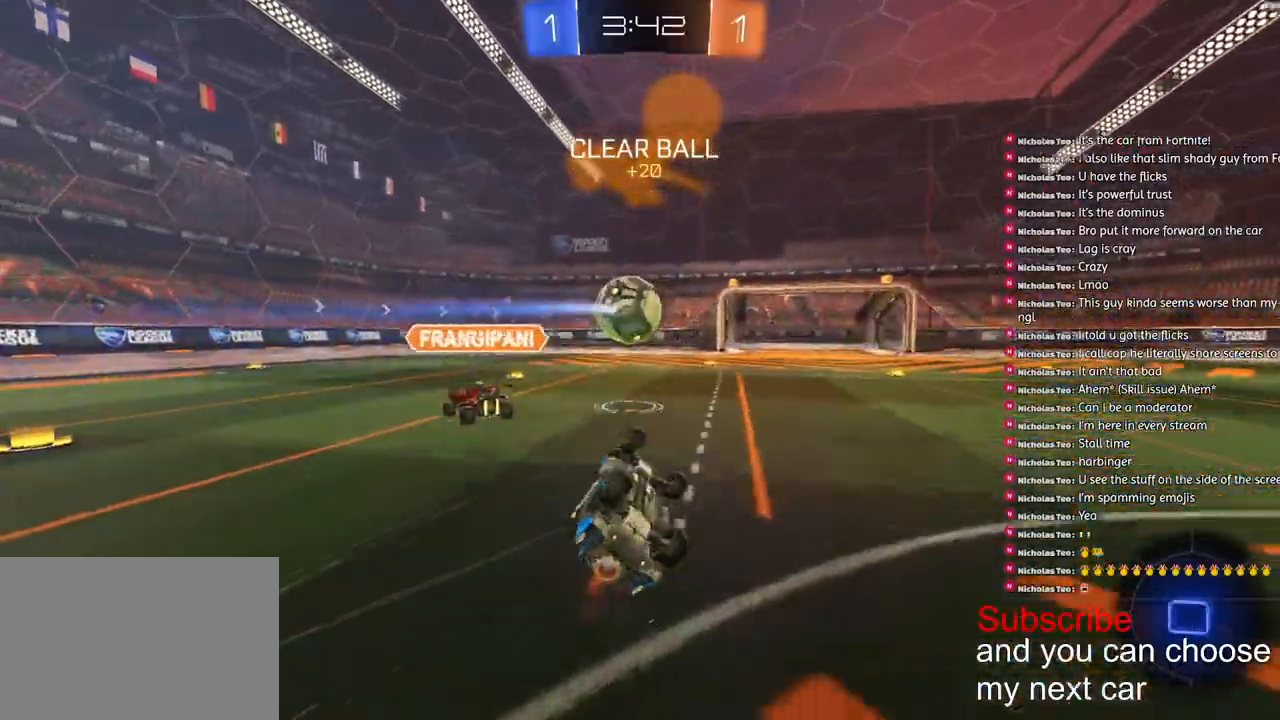
{"buttons": ["R1", "R2"], "left_stick": "right", "right_stick": "center", "events": [[217, "L3", "up"], [267, "L1", "up"], [283, "left_stick", "right"], [333, "CROSS", "up"]]}
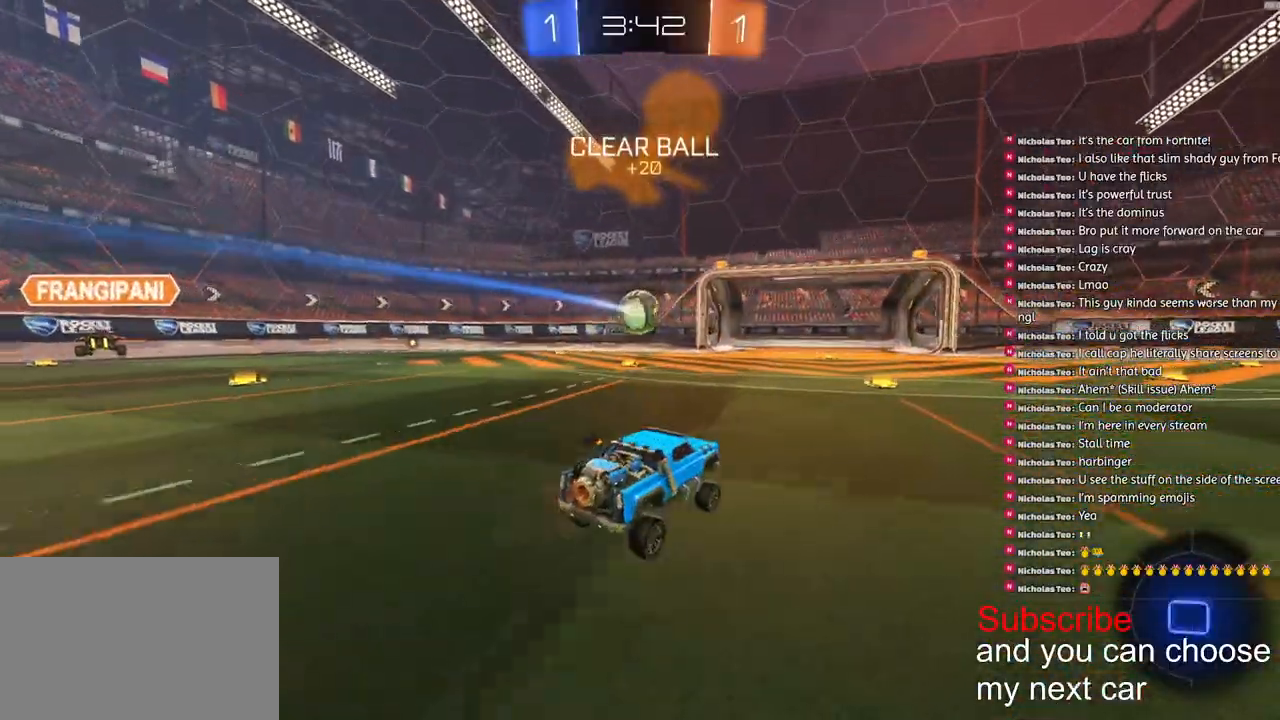
{"buttons": ["L1", "R2"], "left_stick": "down-left", "right_stick": "center", "events": [[133, "CROSS", "down"], [200, "L1", "down"], [200, "left_stick", "up-left"], [233, "CROSS", "up"], [267, "CROSS", "down"], [383, "left_stick", "down-left"], [417, "CROSS", "up"], [417, "R1", "up"]]}
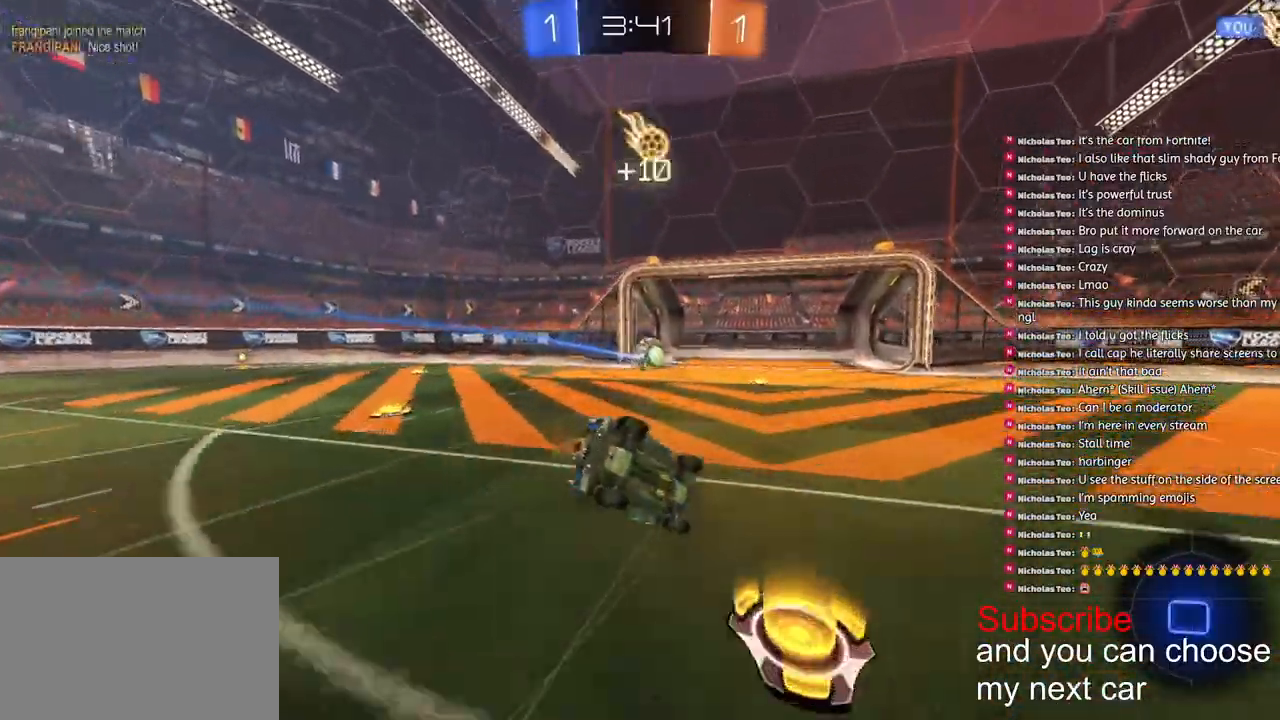
{"buttons": ["L1", "R2"], "left_stick": "down-left", "right_stick": "center", "events": [[17, "TRIANGLE", "down"], [117, "TRIANGLE", "up"]]}
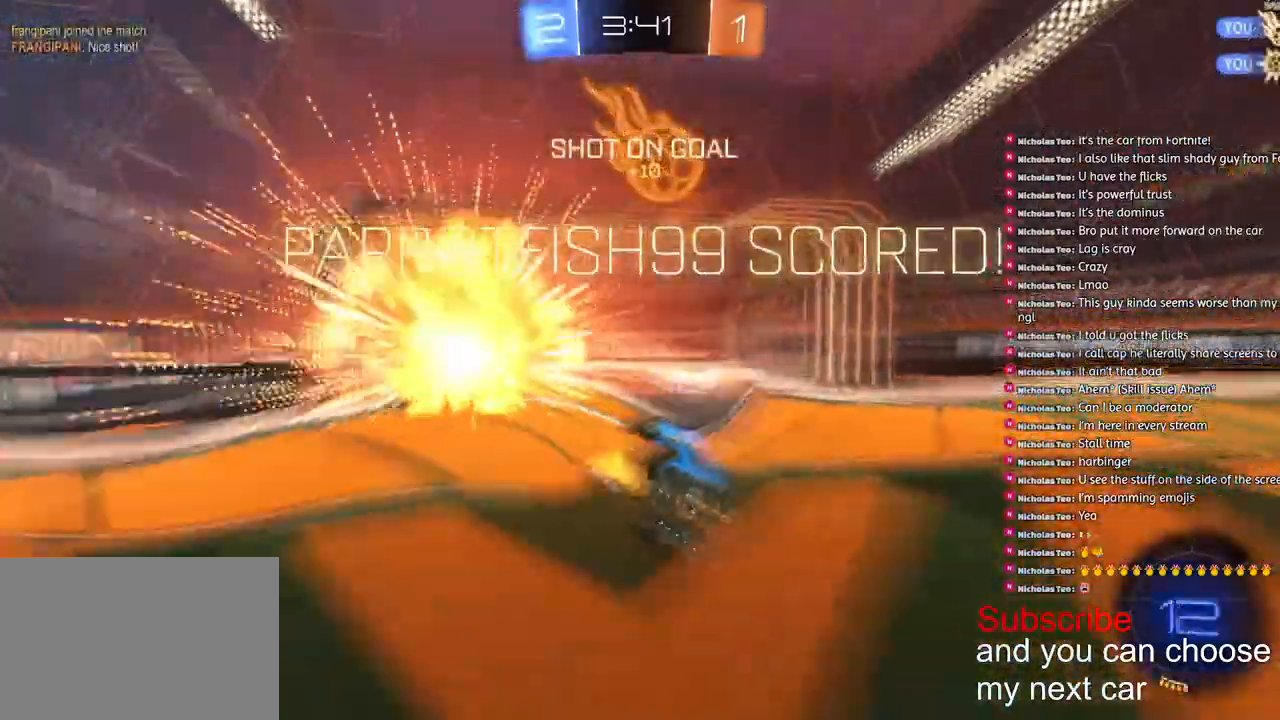
{"buttons": ["R2"], "left_stick": "center", "right_stick": "center", "events": [[117, "L1", "up"], [117, "left_stick", "center"], [250, "DPAD_LEFT", "down"], [350, "DPAD_LEFT", "up"], [450, "DPAD_RIGHT", "down"], [500, "DPAD_RIGHT", "up"]]}
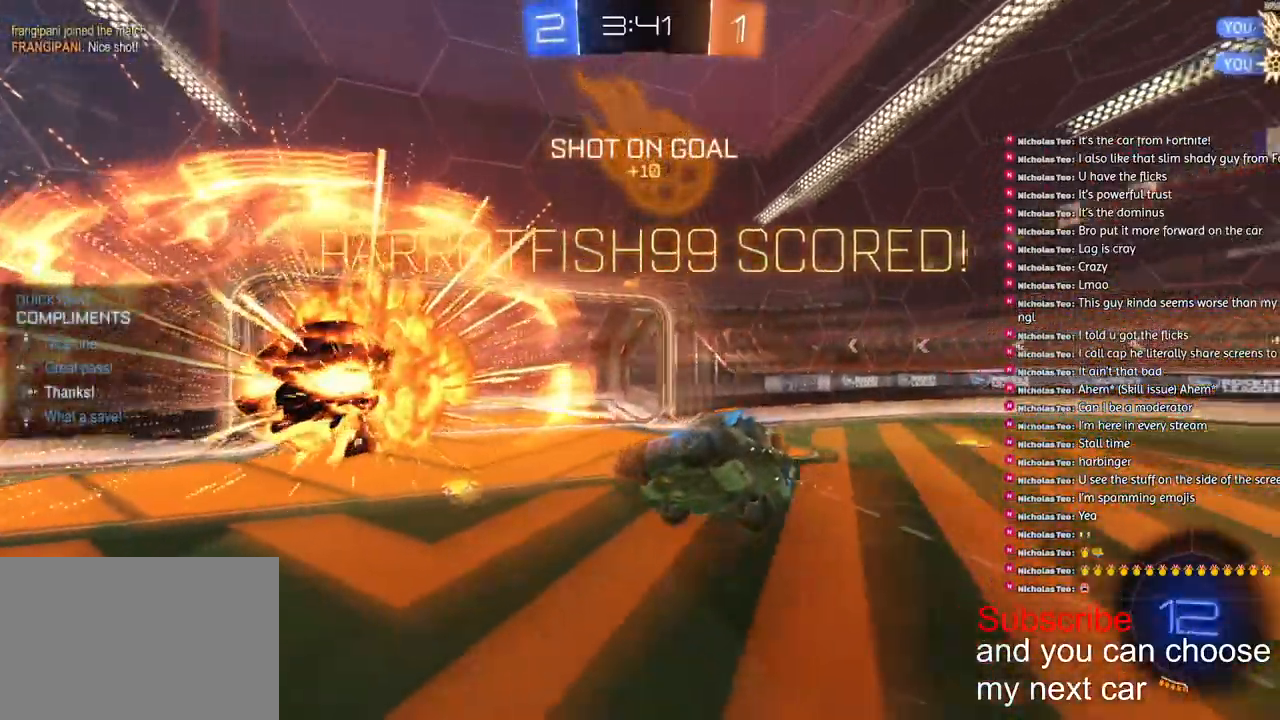
{"buttons": ["R2"], "left_stick": "center", "right_stick": "center", "events": [[133, "TRIANGLE", "down"], [217, "TRIANGLE", "up"]]}
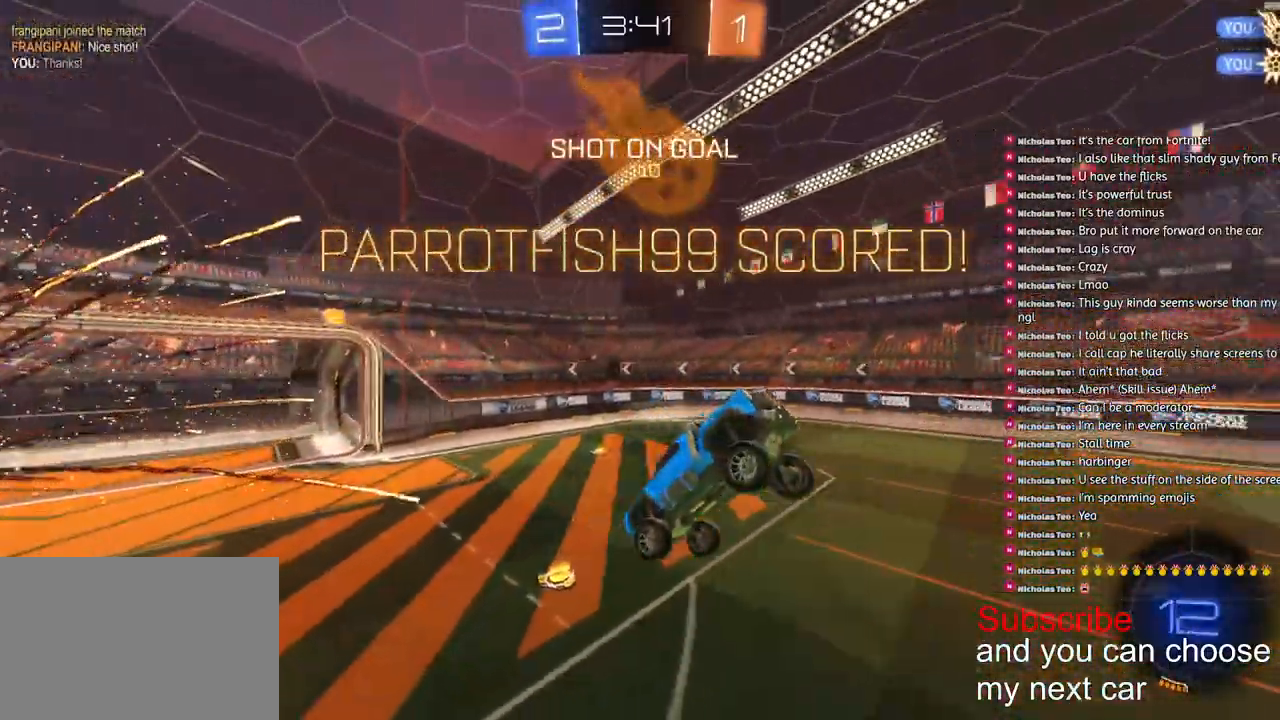
{"buttons": ["L1", "R1", "R2"], "left_stick": "left", "right_stick": "center", "events": [[83, "left_stick", "left"], [350, "L1", "down"], [450, "R1", "down"]]}
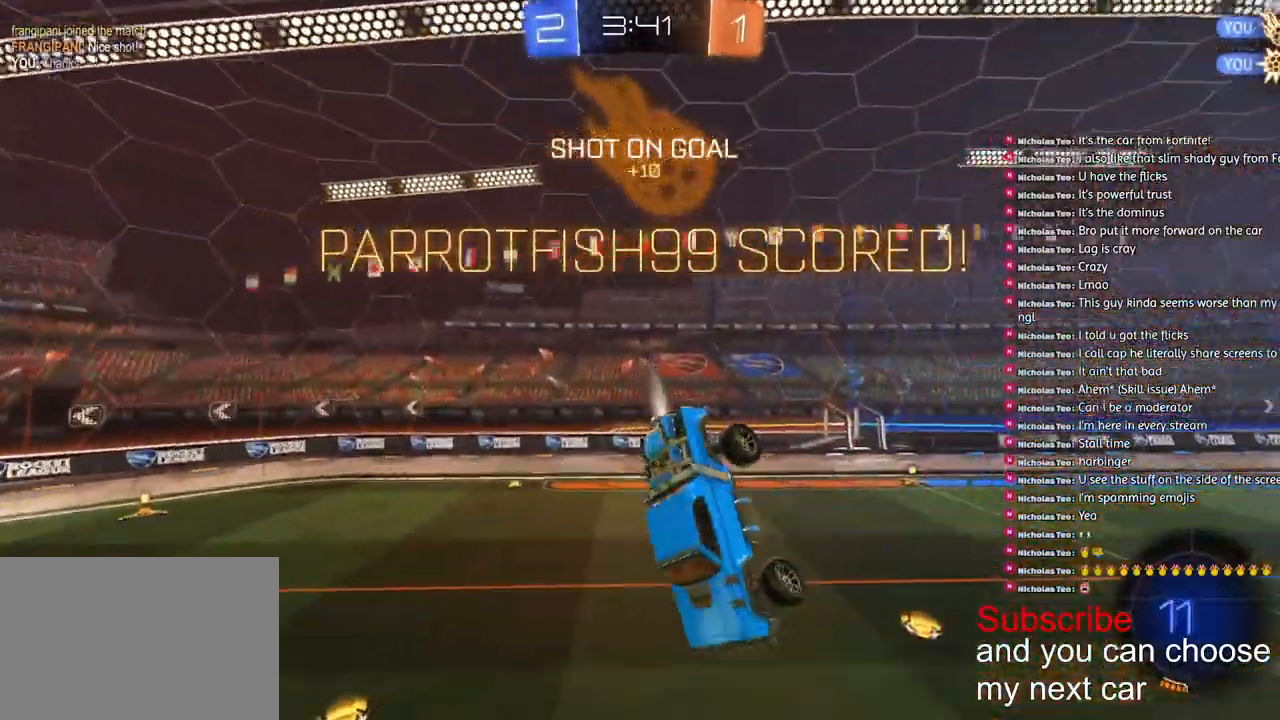
{"buttons": ["R1", "R2"], "left_stick": "left", "right_stick": "center", "events": [[117, "L1", "up"], [150, "SQUARE", "down"], [400, "SQUARE", "up"]]}
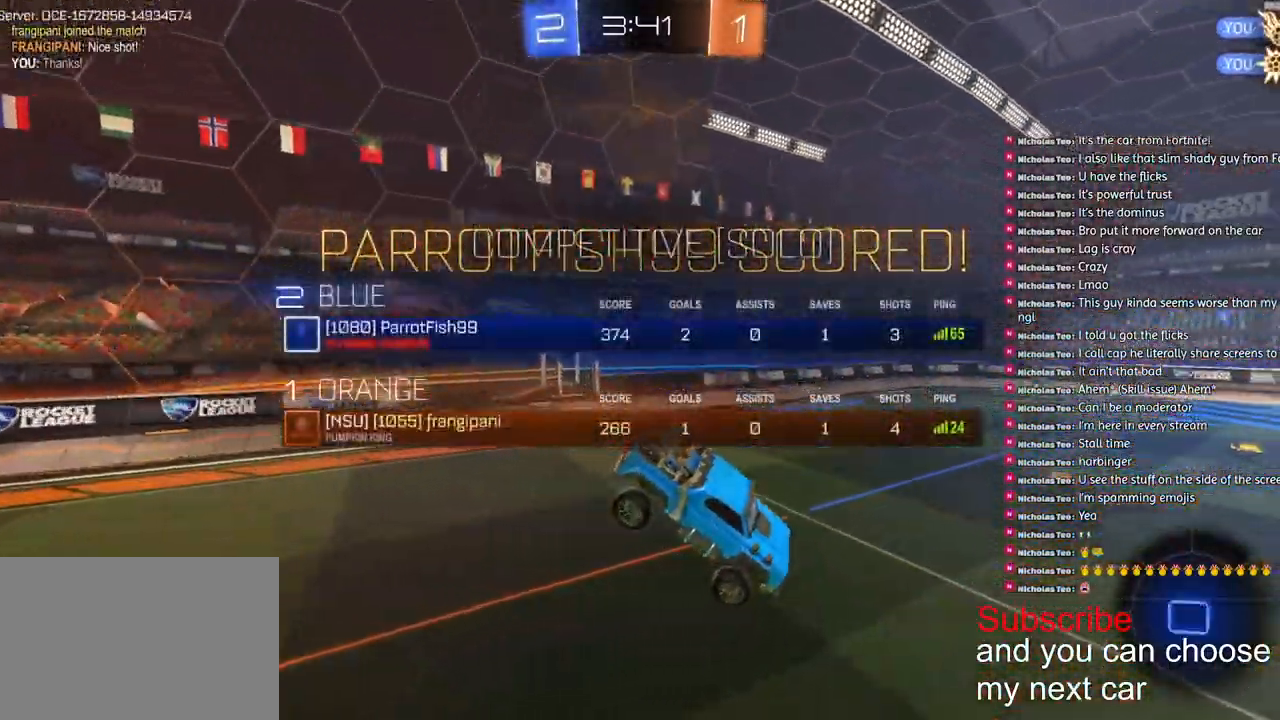
{"buttons": ["R1", "R2"], "left_stick": "center", "right_stick": "center", "events": [[83, "left_stick", "center"], [333, "left_stick", "down-left"], [433, "left_stick", "center"]]}
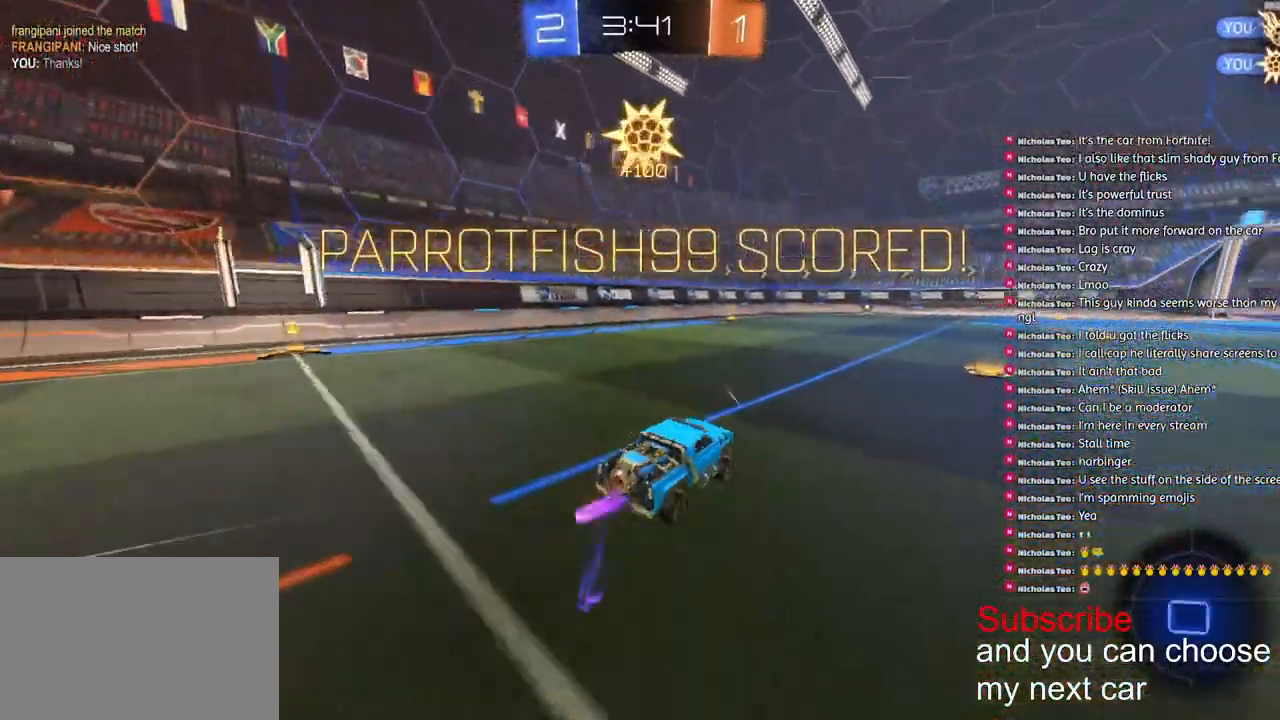
{"buttons": ["L1", "R1", "R2"], "left_stick": "down", "right_stick": "center", "events": [[100, "CROSS", "down"], [117, "L1", "down"], [133, "left_stick", "up"], [183, "CROSS", "up"], [250, "CROSS", "down"], [333, "left_stick", "down"], [433, "CROSS", "up"]]}
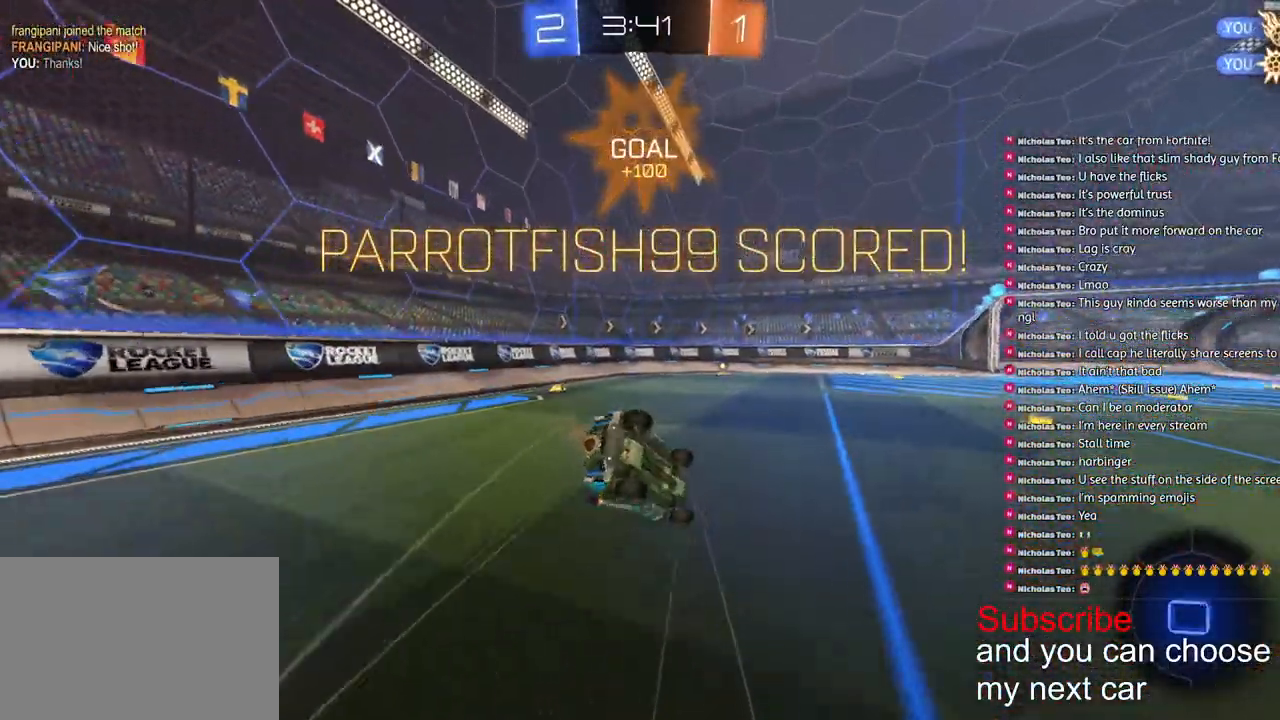
{"buttons": ["L1", "R1", "R2"], "left_stick": "down-left", "right_stick": "center", "events": [[17, "left_stick", "down-left"], [33, "CROSS", "down"], [133, "CROSS", "up"], [233, "CROSS", "down"], [333, "CROSS", "up"], [417, "CROSS", "down"], [500, "CROSS", "up"]]}
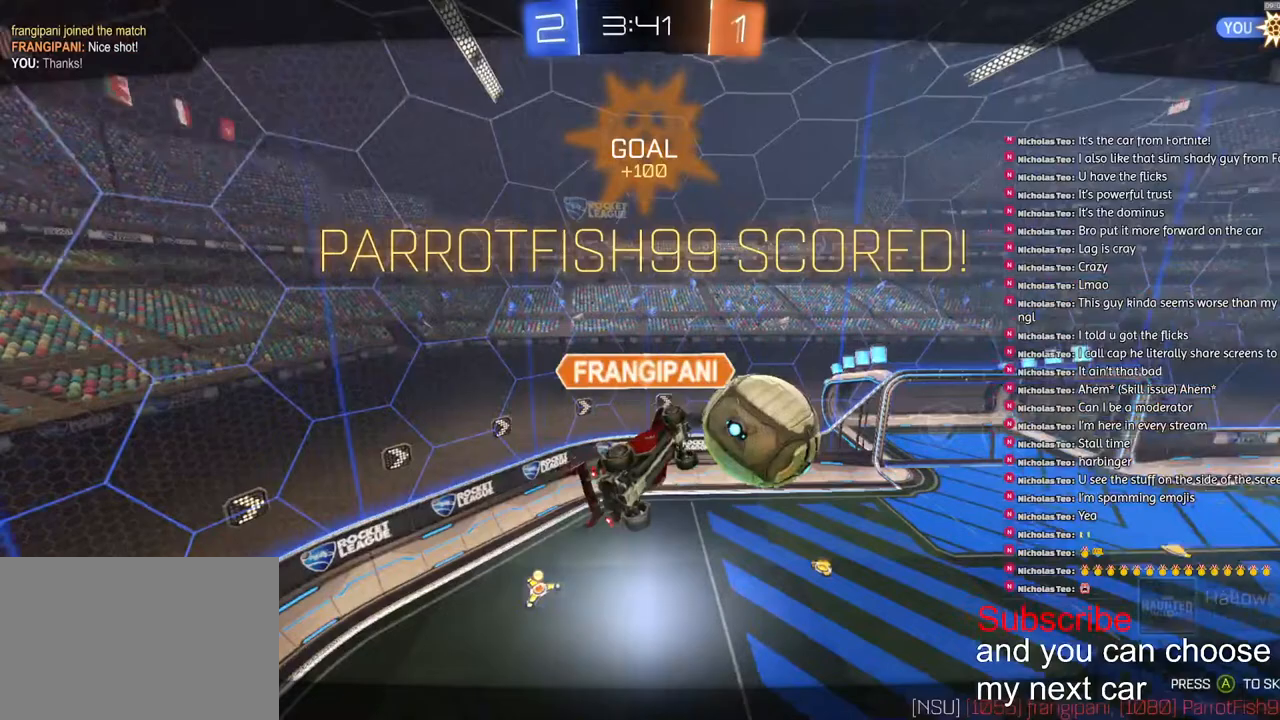
{"buttons": [], "left_stick": "center", "right_stick": "center", "events": [[83, "CROSS", "down"], [133, "R2", "up"], [167, "CROSS", "up"], [200, "R1", "up"], [233, "L1", "up"], [233, "left_stick", "center"]]}
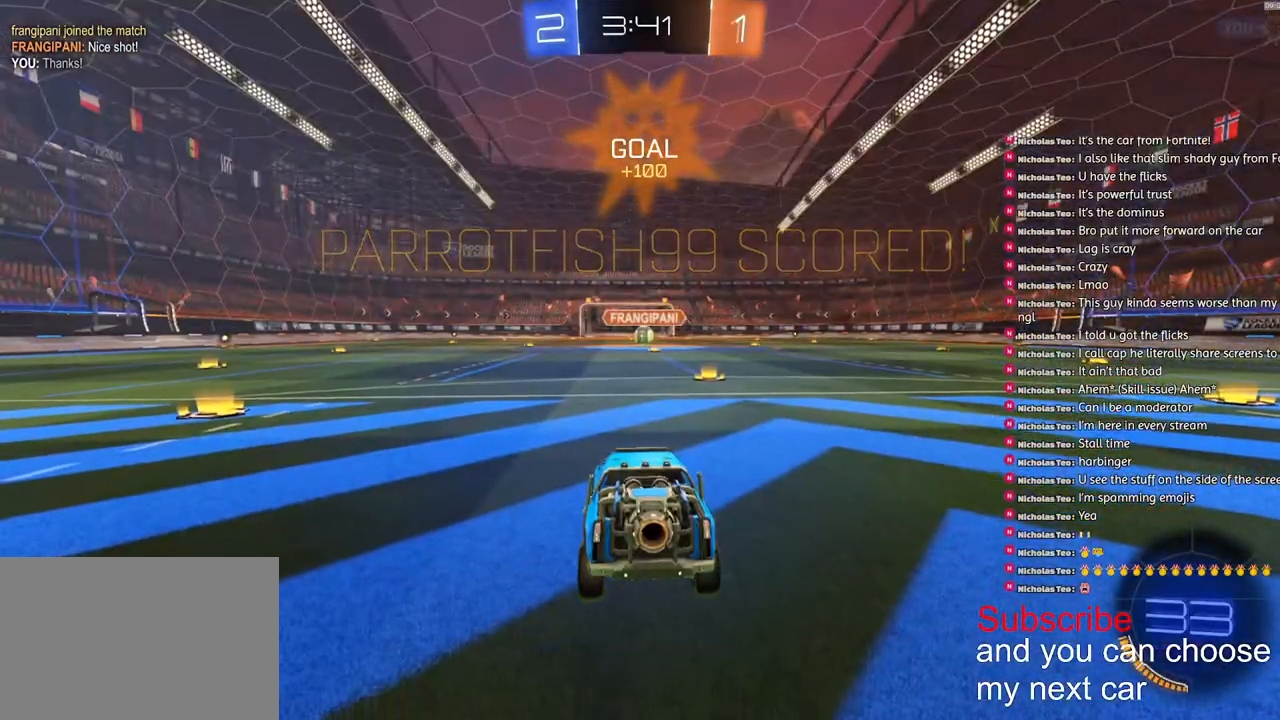
{"buttons": ["SQUARE"], "left_stick": "left", "right_stick": "center", "events": [[50, "left_stick", "left"], [200, "left_stick", "up-right"], [400, "SQUARE", "down"], [400, "left_stick", "left"]]}
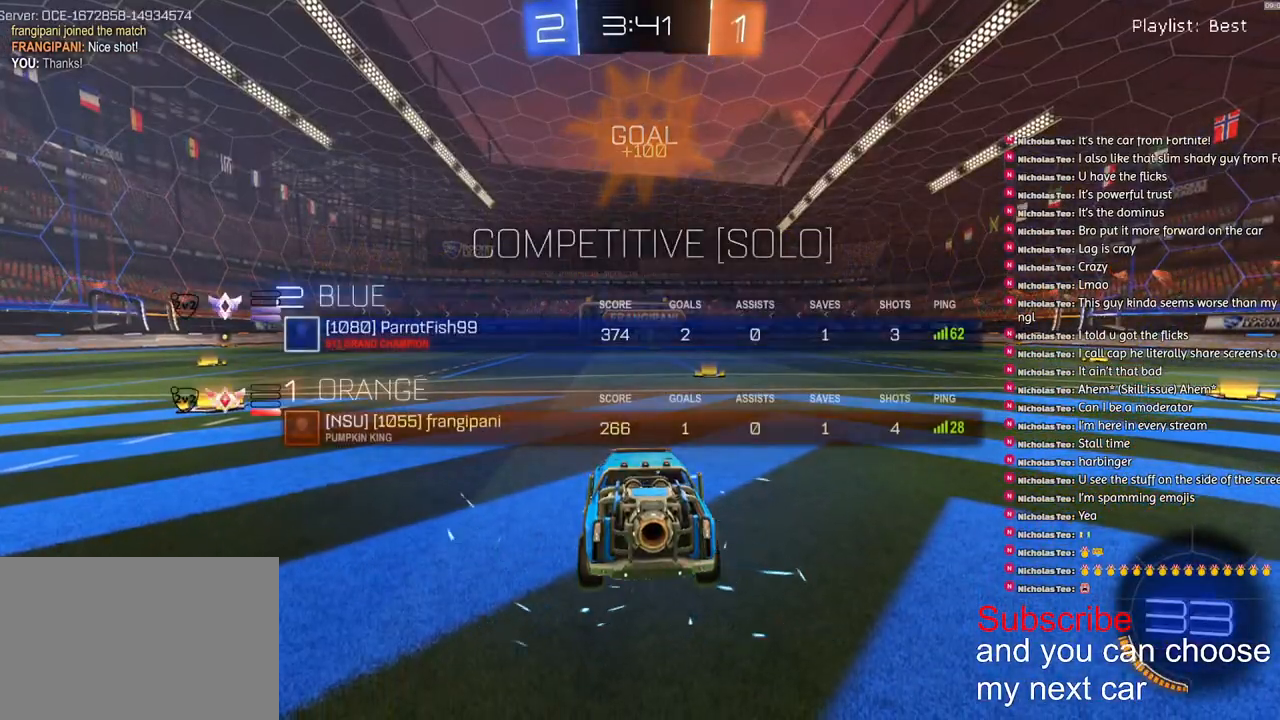
{"buttons": ["SQUARE", "R1", "R2"], "left_stick": "center", "right_stick": "up-right", "events": [[50, "left_stick", "up-right"], [133, "R1", "down"], [150, "R2", "down"], [183, "SQUARE", "up"], [233, "left_stick", "down-left"], [333, "right_stick", "up-right"], [367, "left_stick", "center"], [450, "SQUARE", "down"]]}
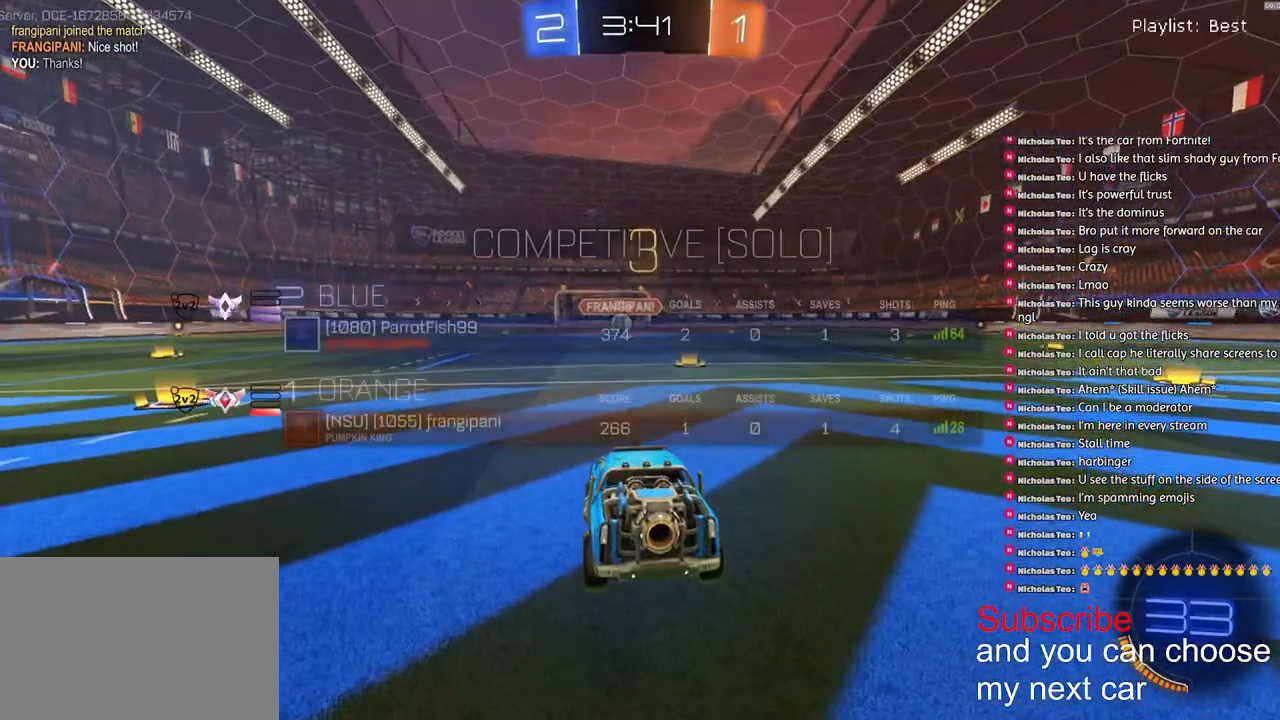
{"buttons": ["SQUARE", "R1", "R2"], "left_stick": "center", "right_stick": "center", "events": [[33, "right_stick", "center"]]}
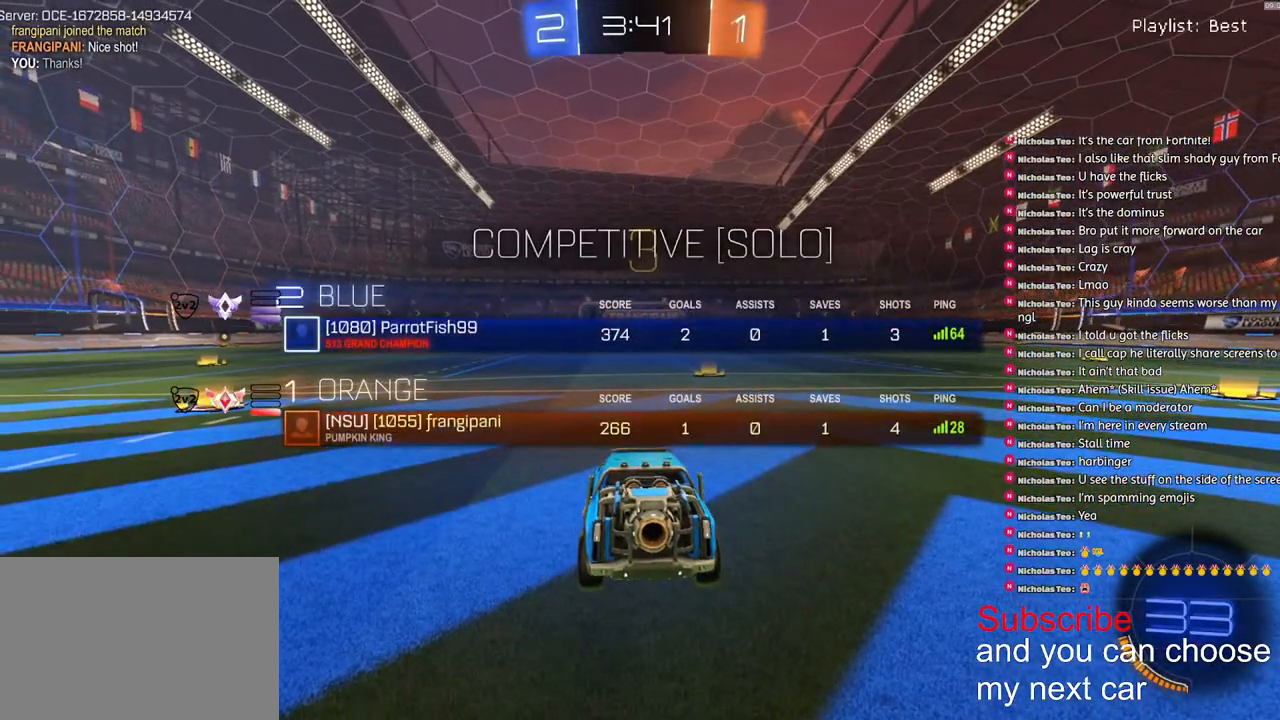
{"buttons": ["SQUARE", "R1", "R2"], "left_stick": "center", "right_stick": "center", "events": []}
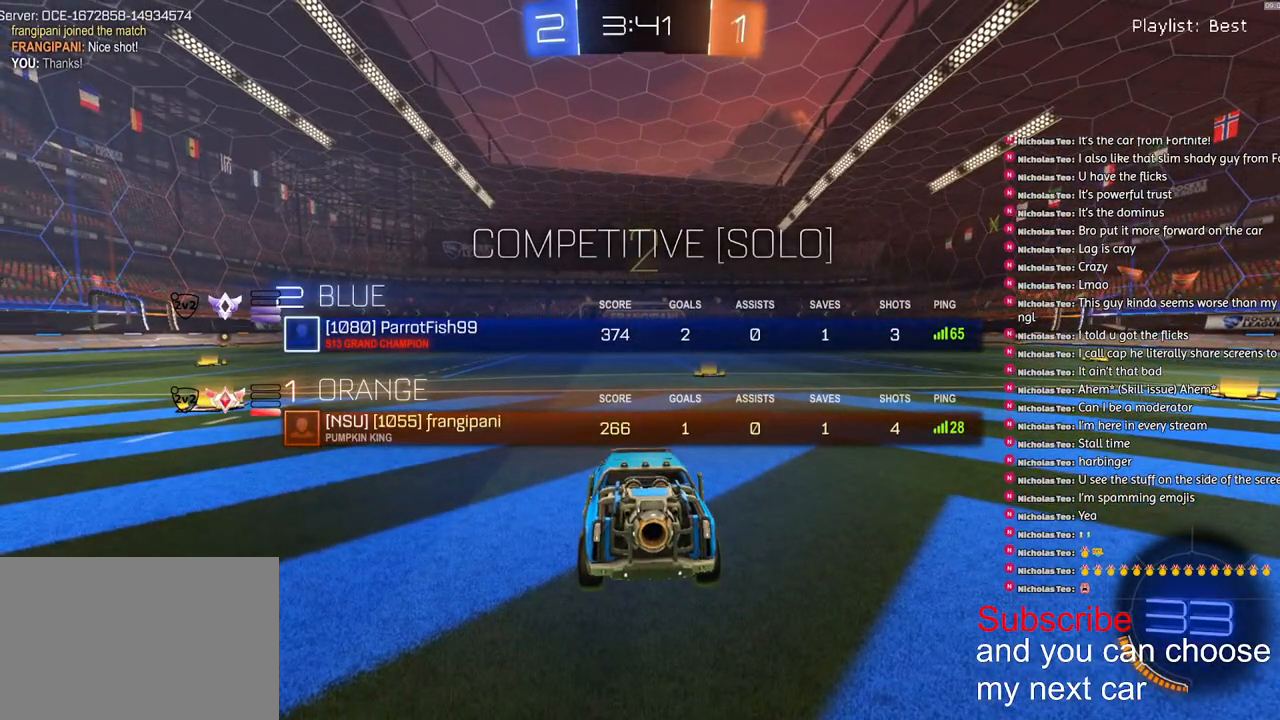
{"buttons": ["R1", "R2"], "left_stick": "center", "right_stick": "center", "events": [[133, "SQUARE", "up"]]}
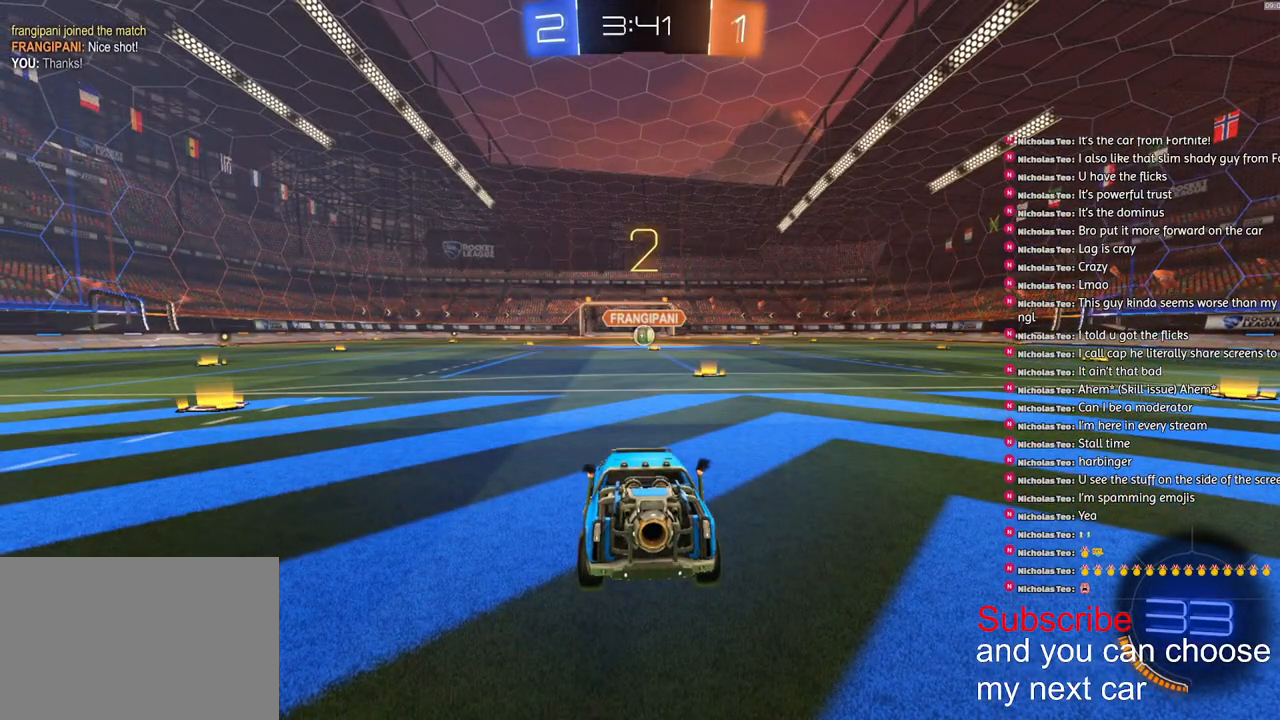
{"buttons": ["R1", "R2"], "left_stick": "center", "right_stick": "center", "events": []}
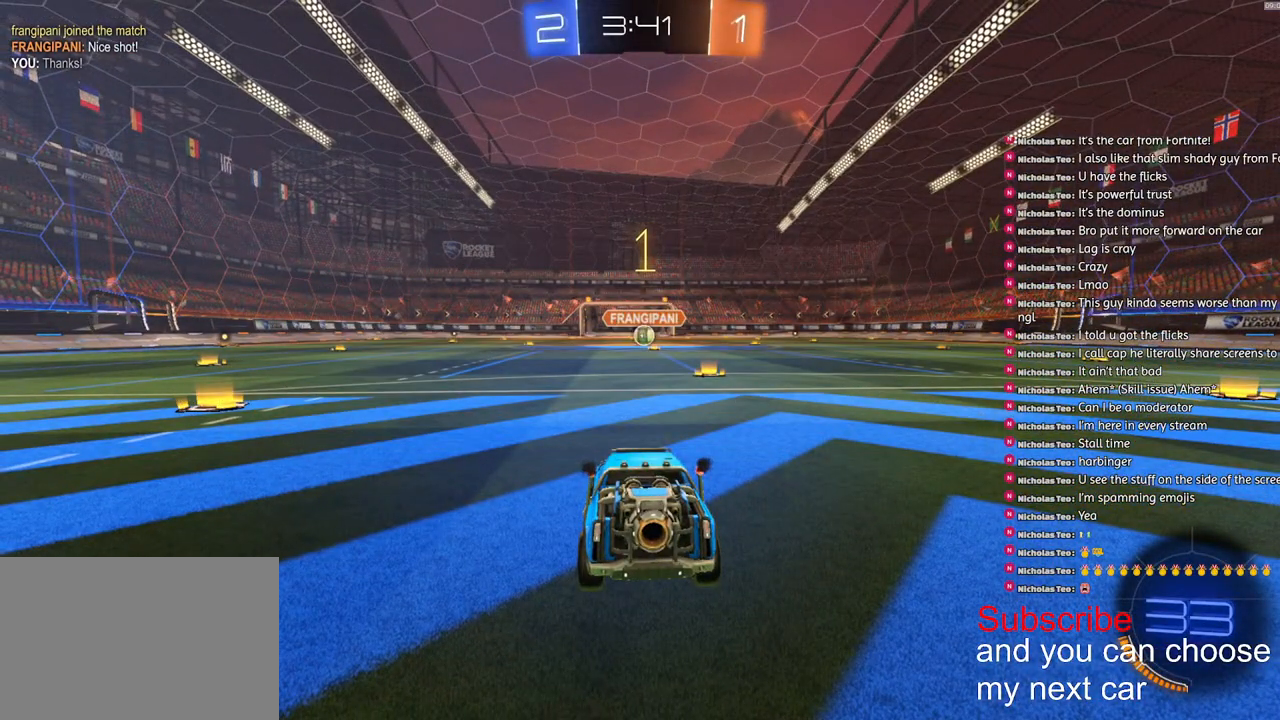
{"buttons": ["R1", "R2"], "left_stick": "center", "right_stick": "center", "events": []}
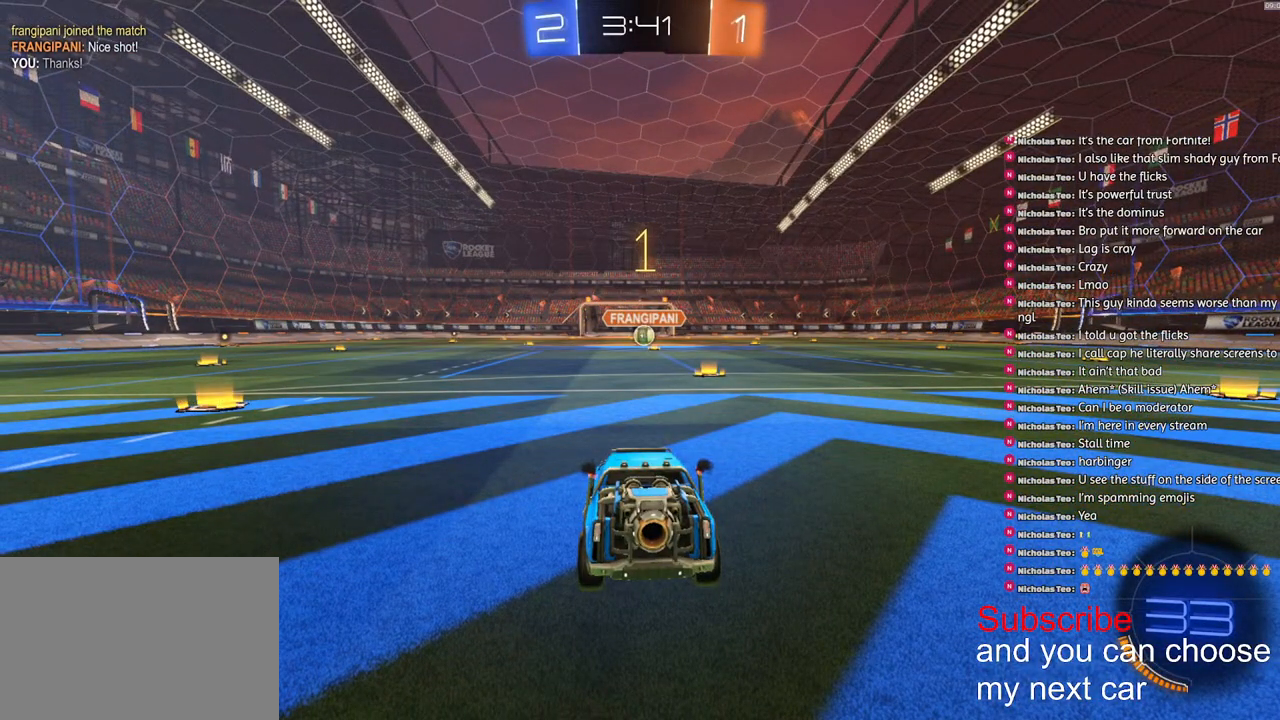
{"buttons": ["R1", "R2"], "left_stick": "center", "right_stick": "center", "events": [[100, "left_stick", "right"], [250, "left_stick", "center"]]}
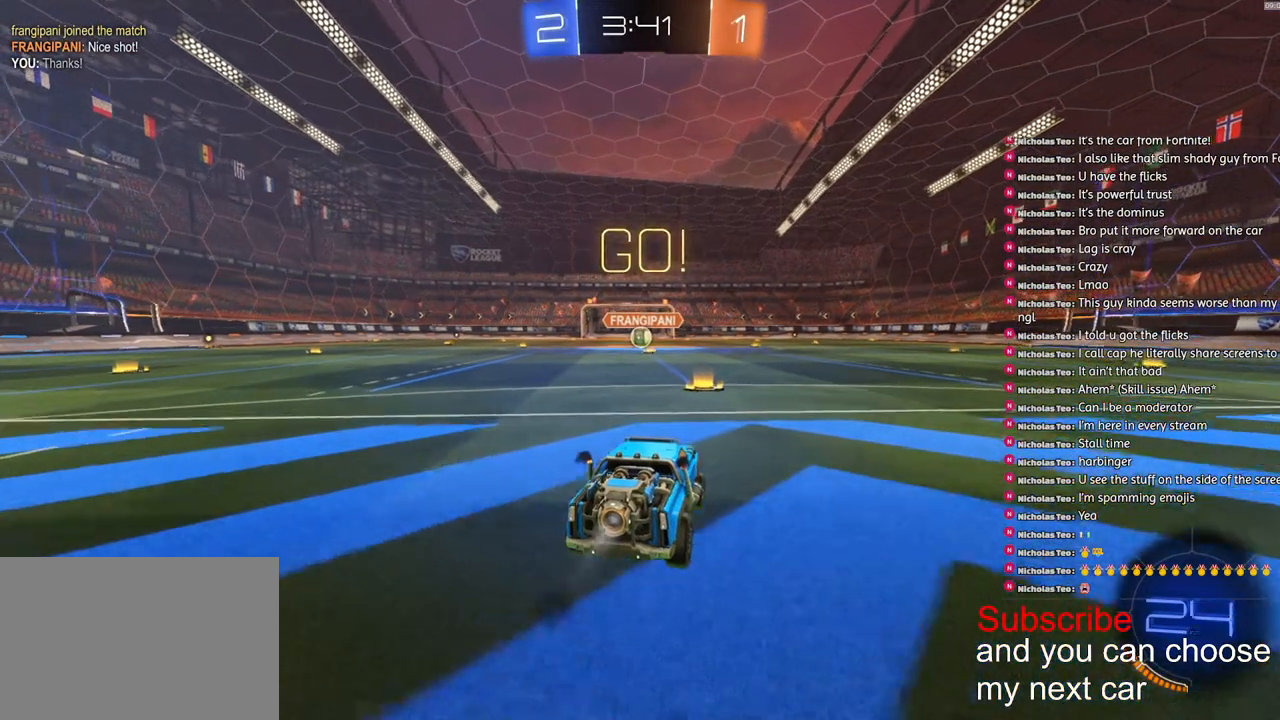
{"buttons": ["L1"], "left_stick": "down-left", "right_stick": "center", "events": [[83, "CROSS", "down"], [150, "CROSS", "up"], [150, "L1", "down"], [150, "left_stick", "up-left"], [183, "CROSS", "down"], [250, "left_stick", "down-left"], [383, "R1", "up"], [417, "CROSS", "up"], [417, "R2", "up"]]}
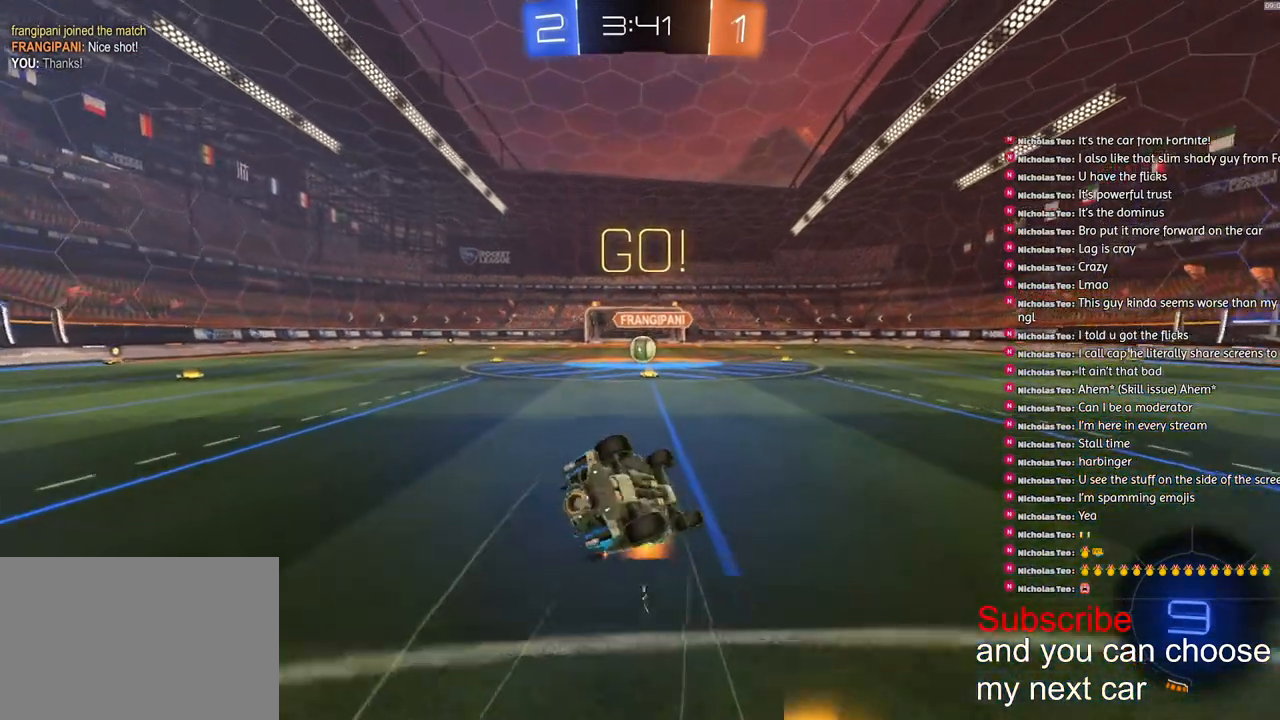
{"buttons": ["L1", "R1", "R2"], "left_stick": "down-left", "right_stick": "center", "events": [[367, "R2", "down"], [500, "R1", "down"]]}
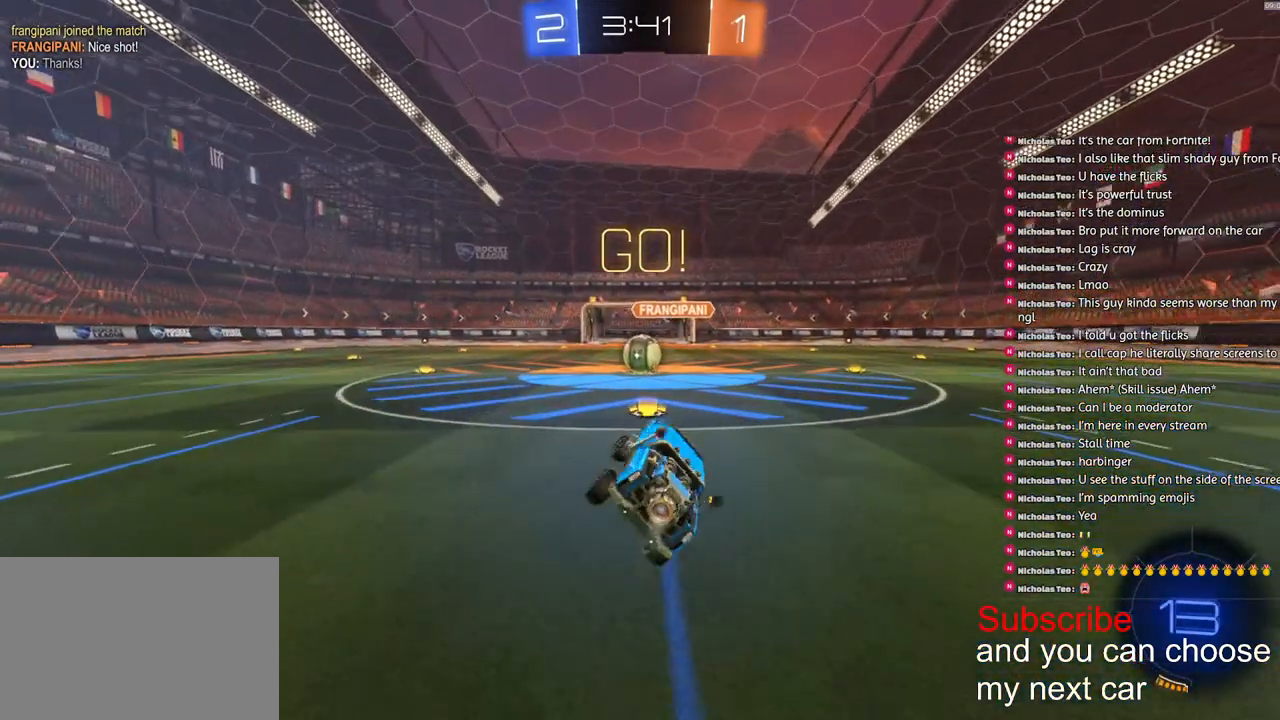
{"buttons": ["R2"], "left_stick": "center", "right_stick": "center", "events": [[33, "L1", "up"], [83, "left_stick", "center"], [350, "R1", "up"]]}
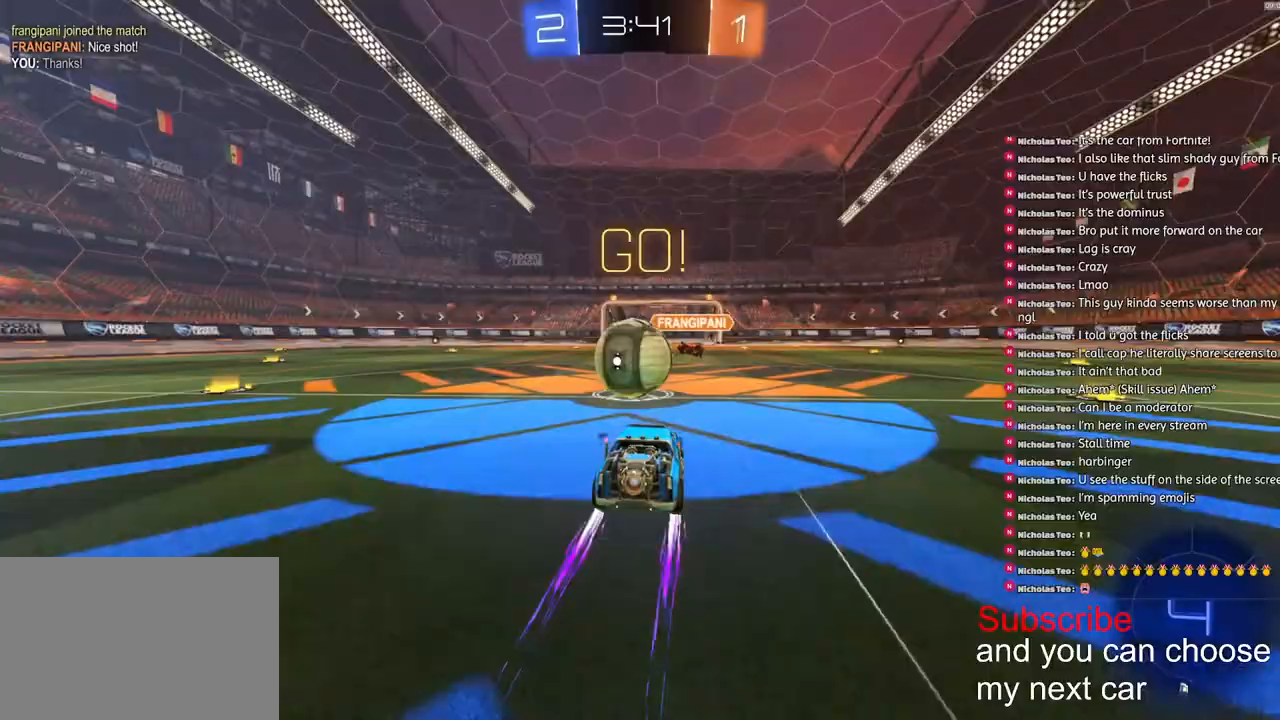
{"buttons": ["CROSS", "L1", "R2"], "left_stick": "down-left", "right_stick": "center", "events": [[17, "left_stick", "left"], [33, "CROSS", "down"], [50, "L1", "down"], [100, "CROSS", "up"], [133, "CROSS", "down"], [183, "left_stick", "down-left"], [267, "L3", "down"], [383, "L3", "up"]]}
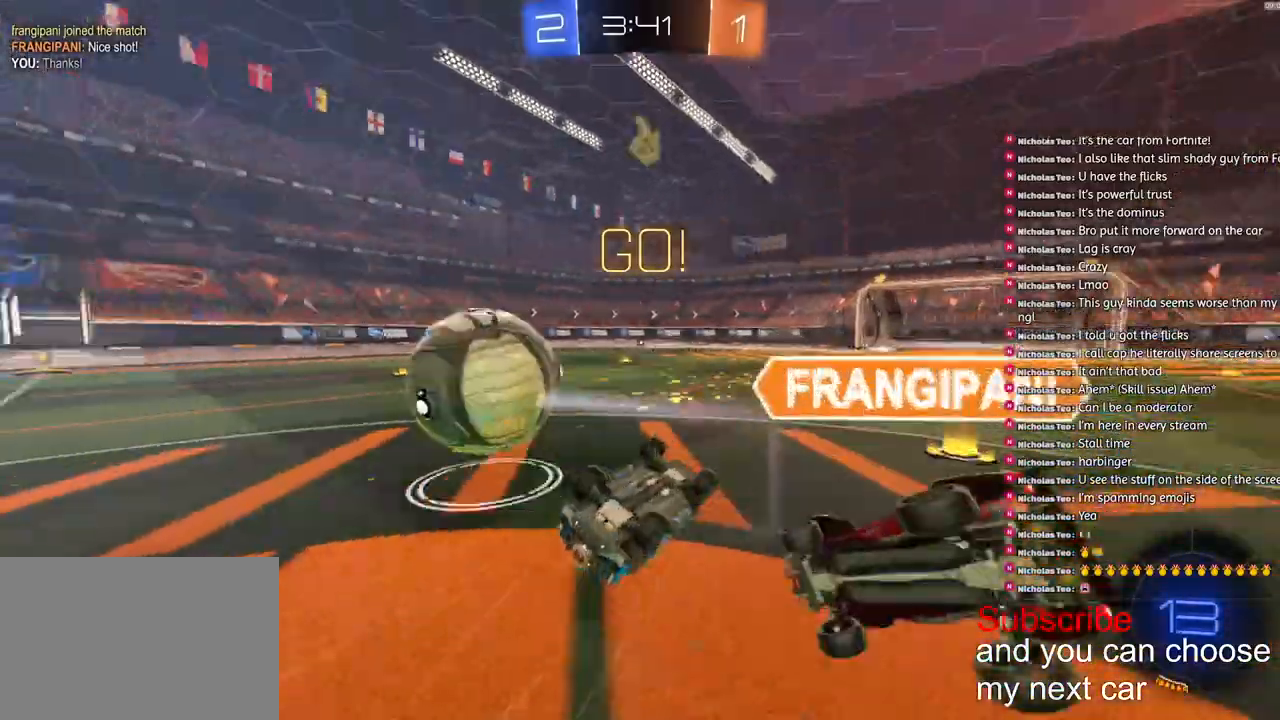
{"buttons": ["R2"], "left_stick": "left", "right_stick": "center", "events": [[83, "left_stick", "left"], [183, "CROSS", "up"], [383, "L1", "up"]]}
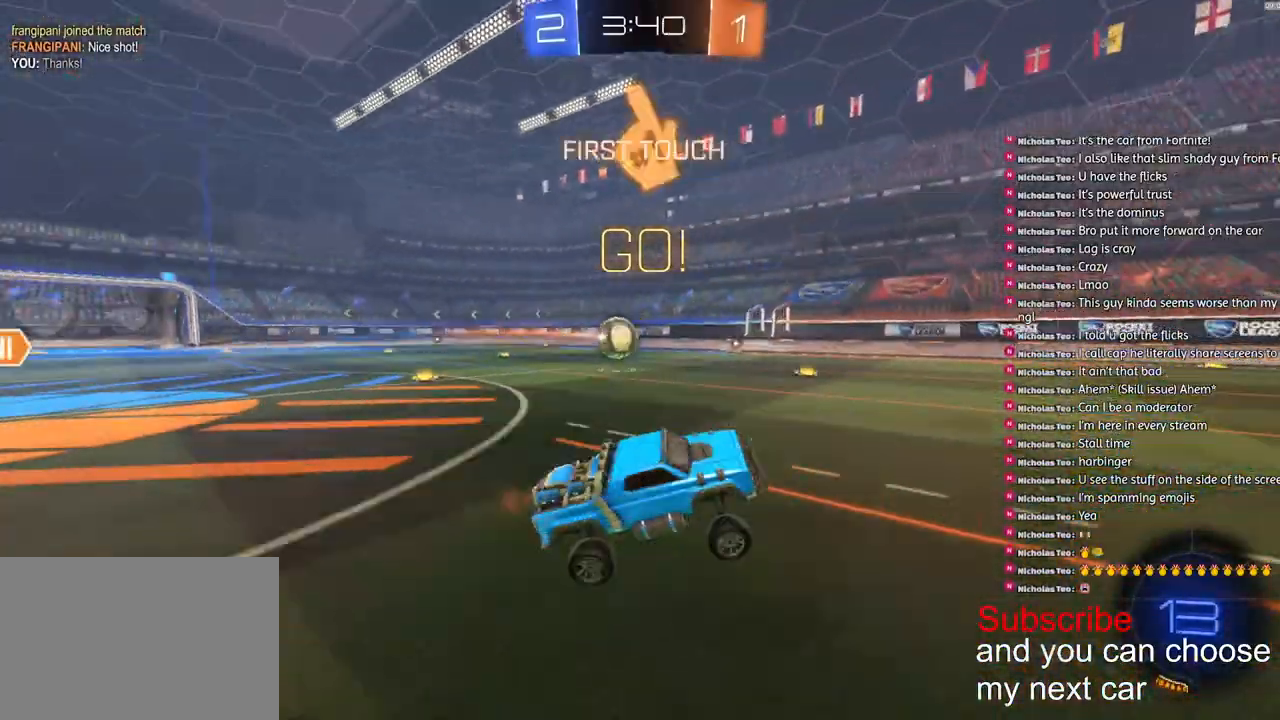
{"buttons": ["R1", "R2"], "left_stick": "left", "right_stick": "center", "events": [[83, "R1", "down"]]}